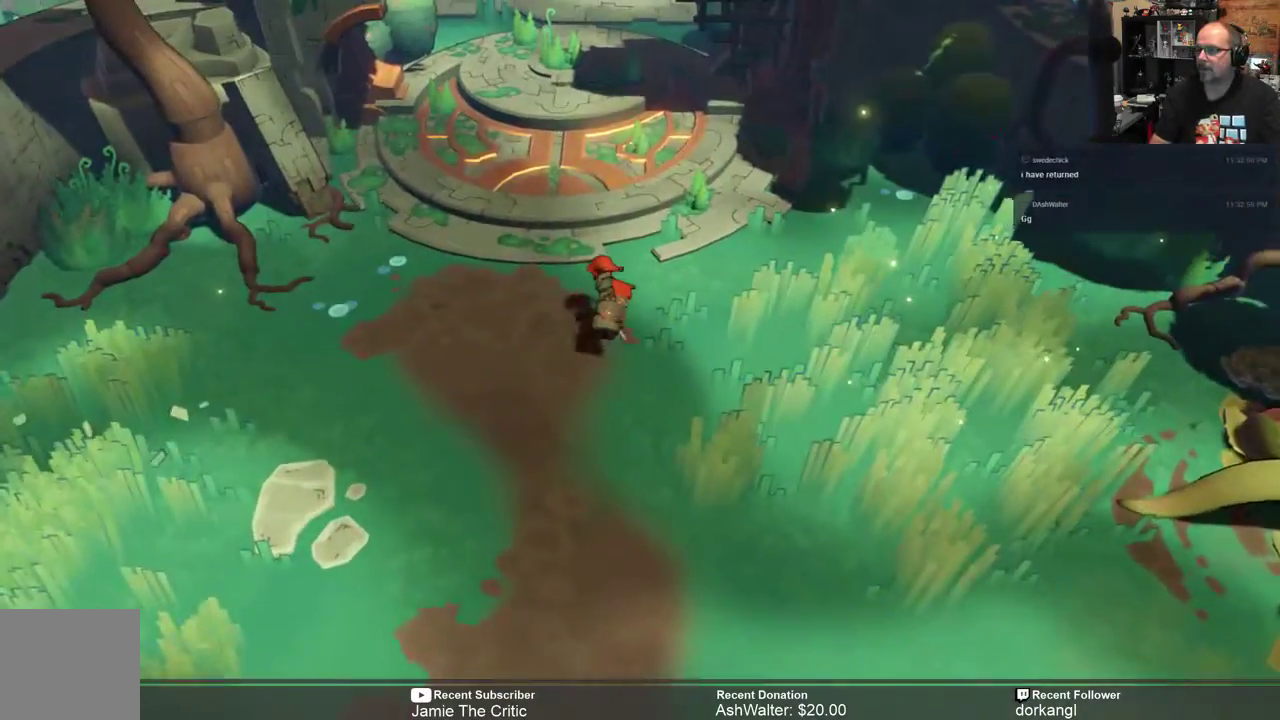
Gameplay with a controller (Xbox layout); each line is a JSON object with the inputs held at the frame after it (dt_ms = milliseconds from this image to that frame). "events" lists button and stick changes between this image and that frame as [ms after this image, input, new state], when the widget could be followed in between.
{"dt_ms": 500, "buttons": ["R2"], "left_stick": "up", "right_stick": "center", "events": [[117, "left_stick", "up"]]}
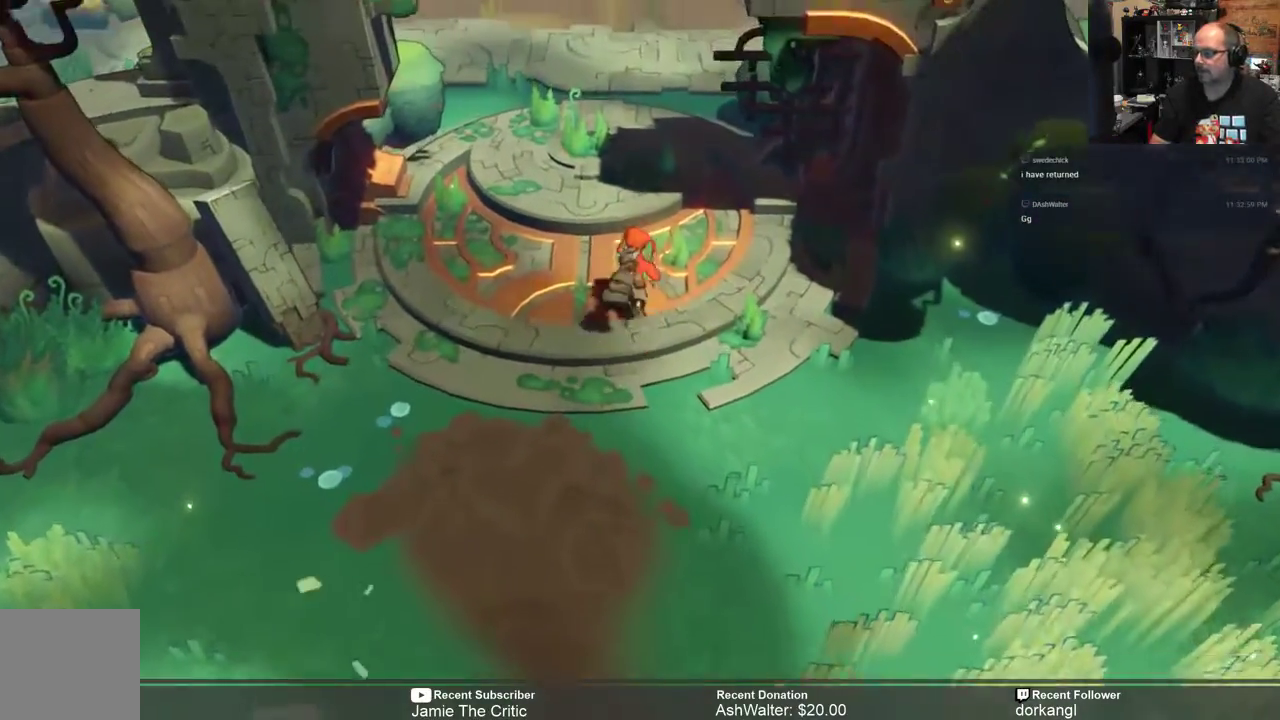
{"dt_ms": 500, "buttons": ["R2"], "left_stick": "up", "right_stick": "center", "events": []}
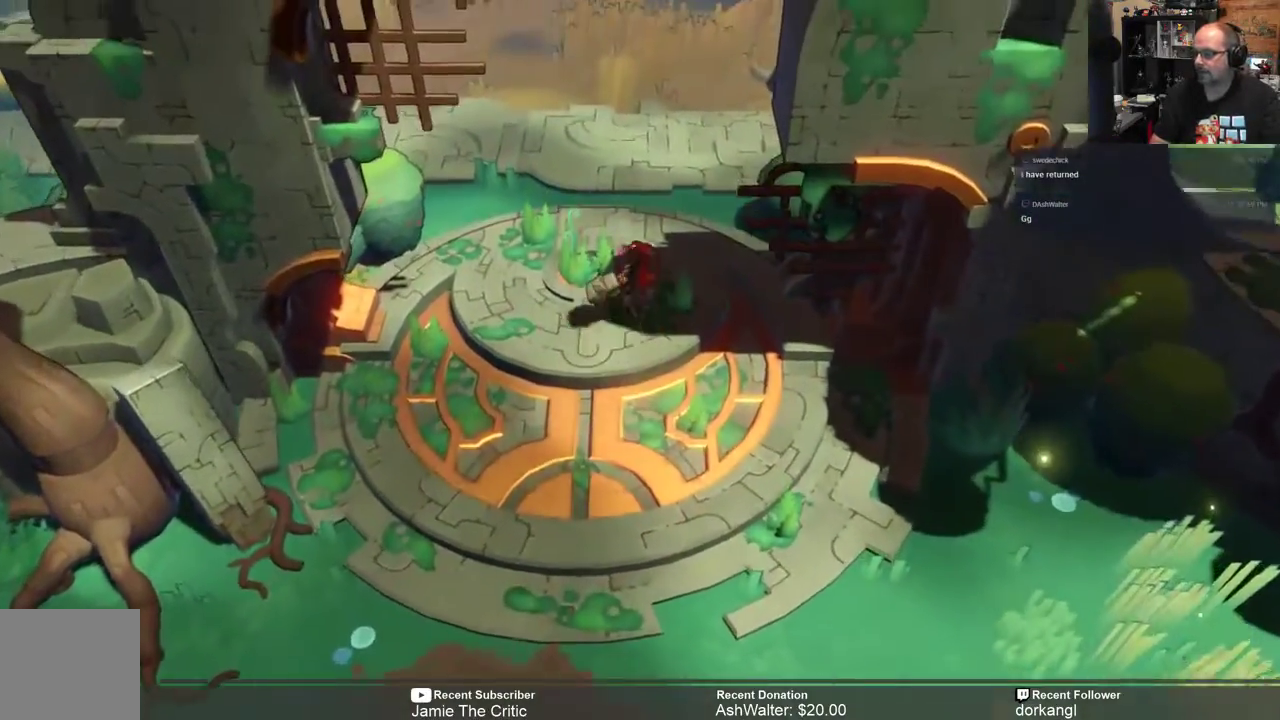
{"dt_ms": 500, "buttons": ["R2"], "left_stick": "up", "right_stick": "center", "events": []}
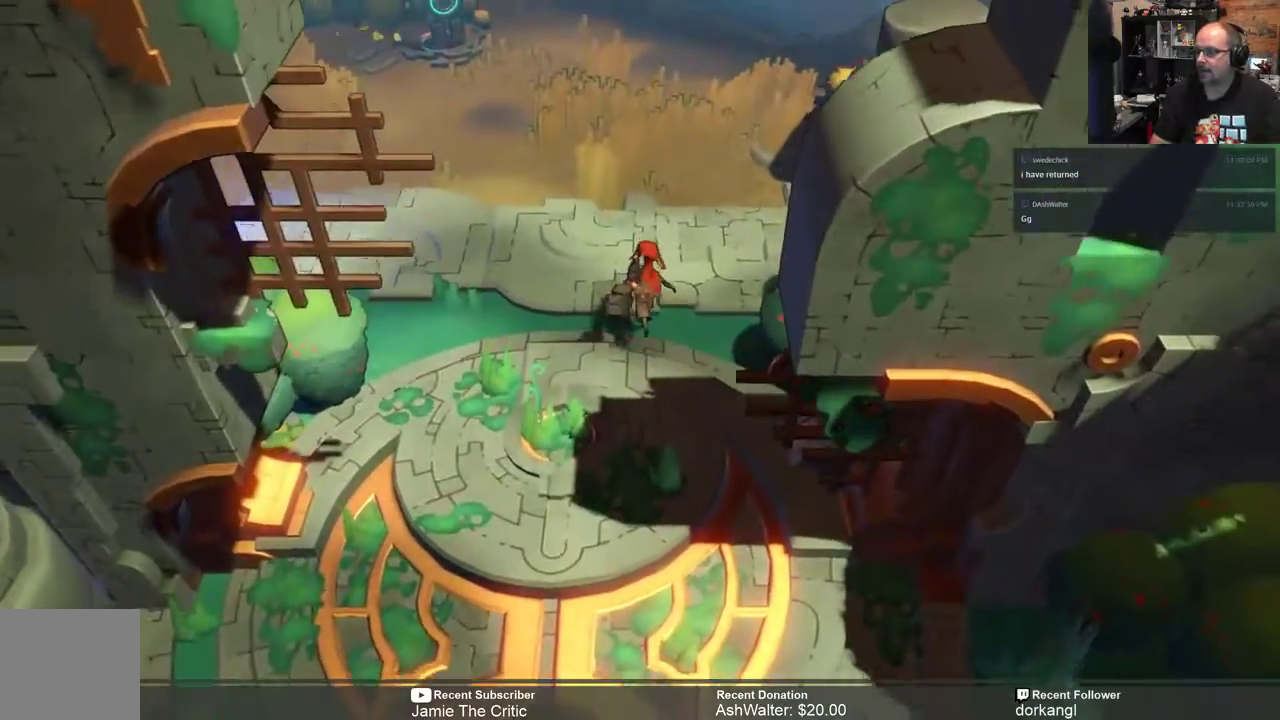
{"dt_ms": 500, "buttons": ["R2"], "left_stick": "up-right", "right_stick": "center", "events": [[500, "left_stick", "up-right"]]}
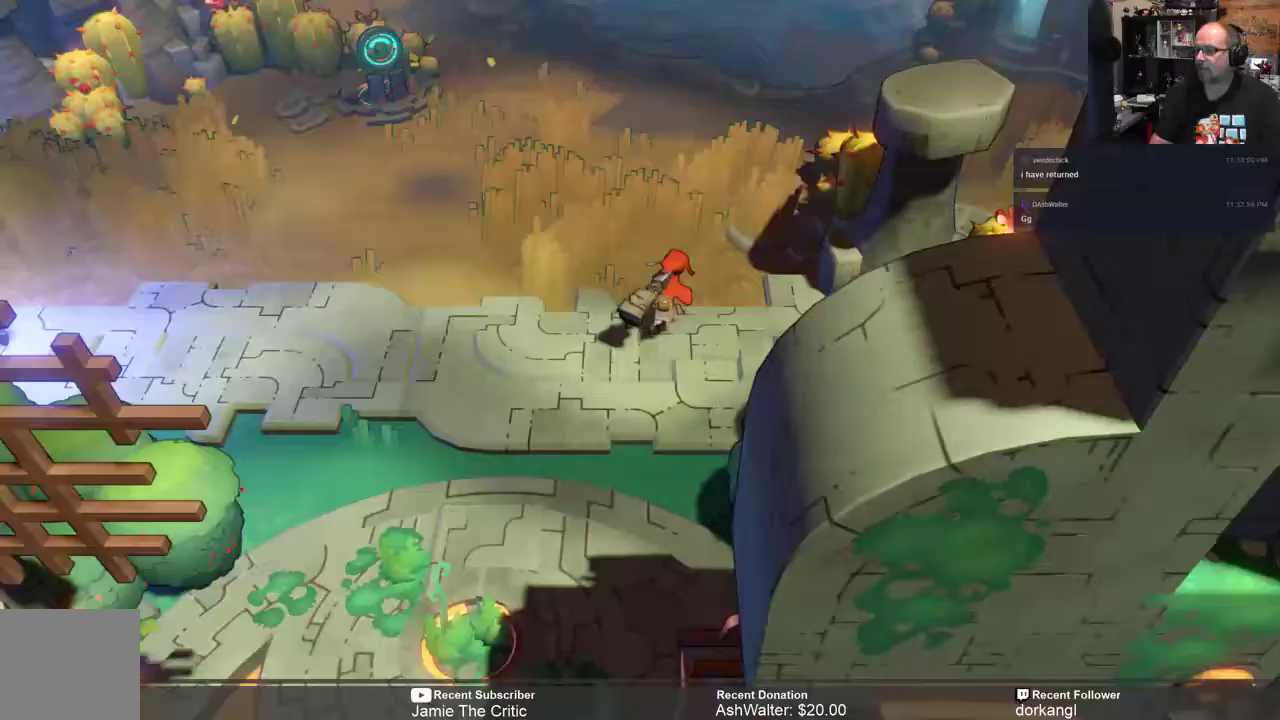
{"dt_ms": 500, "buttons": ["R2"], "left_stick": "up", "right_stick": "center", "events": [[317, "left_stick", "up"]]}
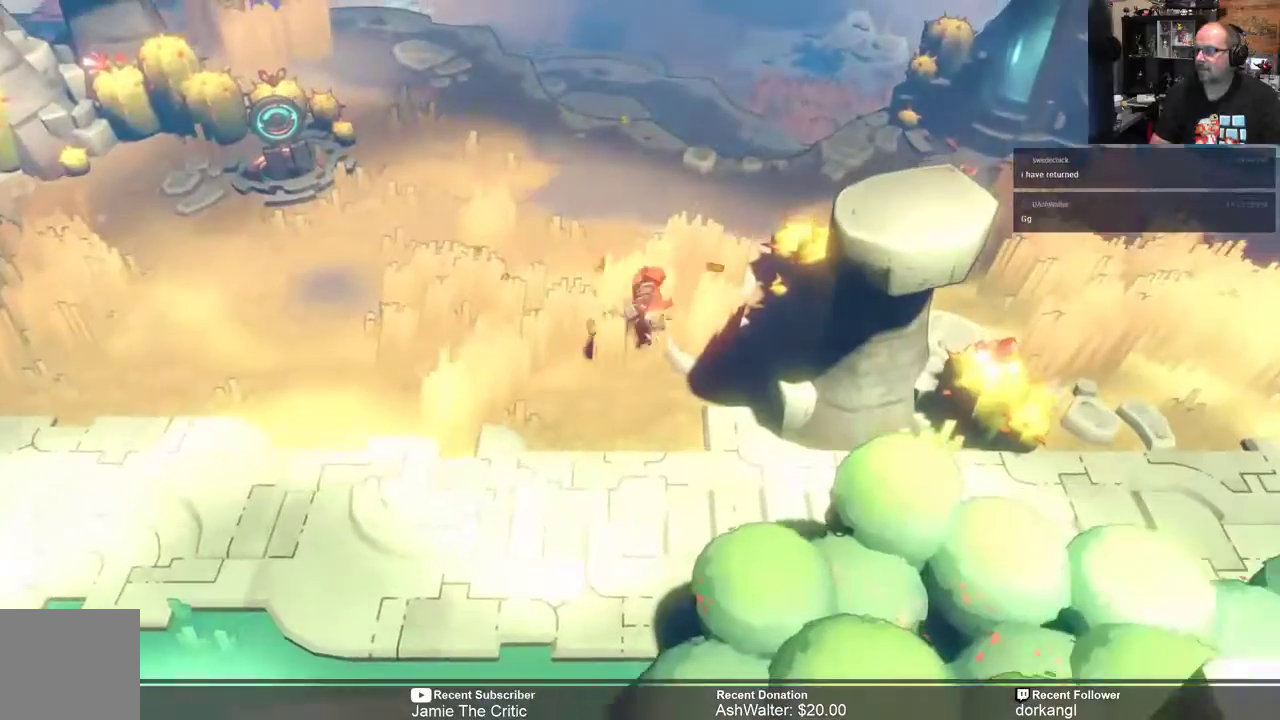
{"dt_ms": 1000, "buttons": ["R2"], "left_stick": "up-right", "right_stick": "center"}
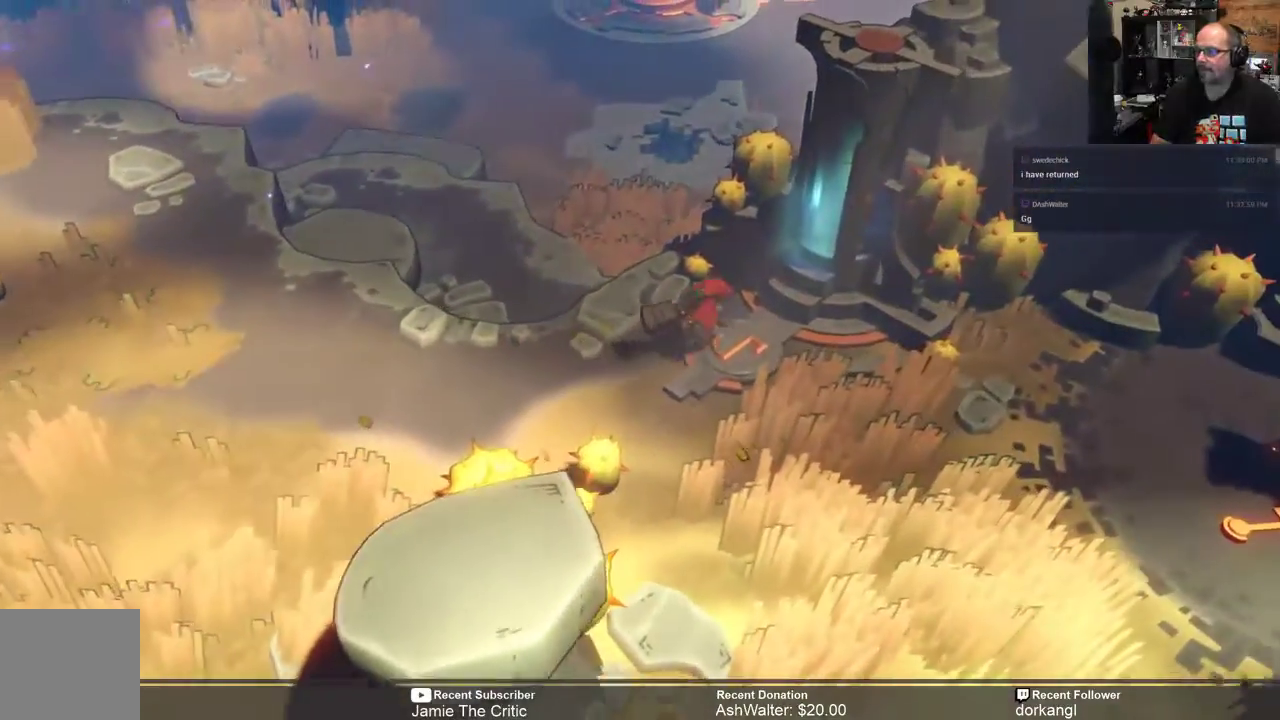
{"dt_ms": 500, "buttons": ["R2"], "left_stick": "up-right", "right_stick": "center", "events": []}
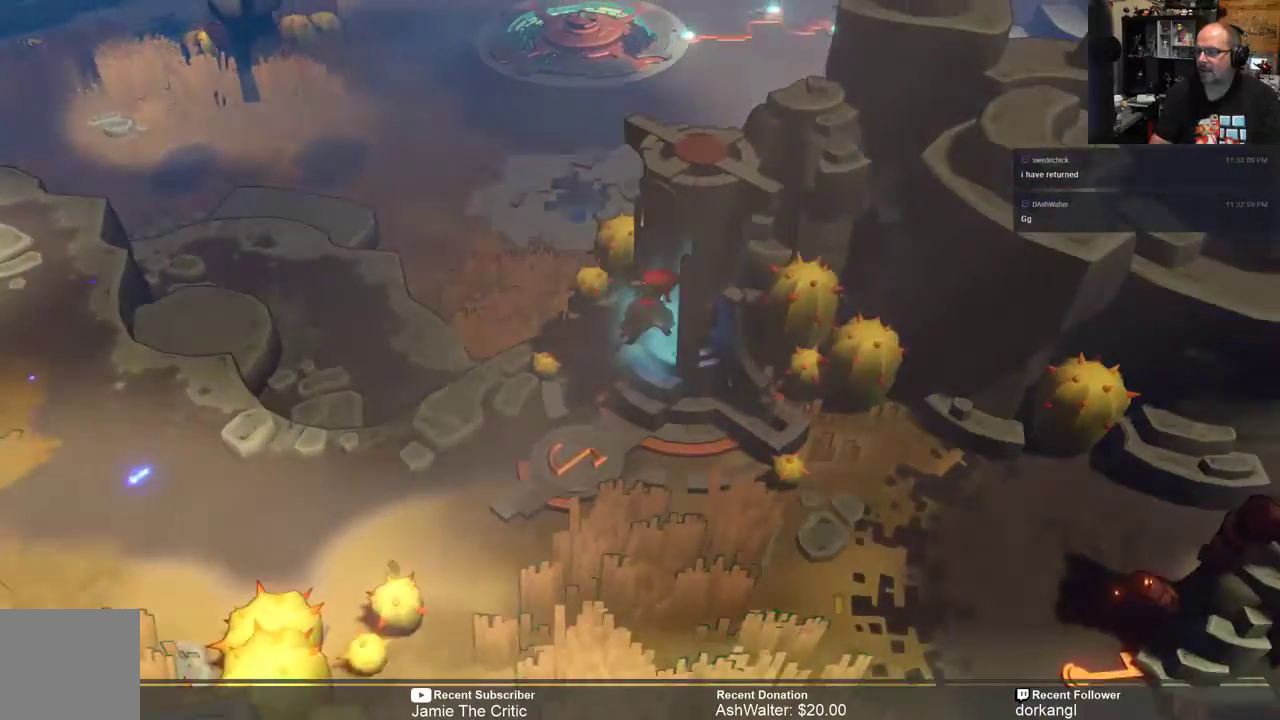
{"dt_ms": 500, "buttons": [], "left_stick": "center", "right_stick": "center", "events": [[33, "left_stick", "right"], [167, "left_stick", "center"], [417, "R2", "up"]]}
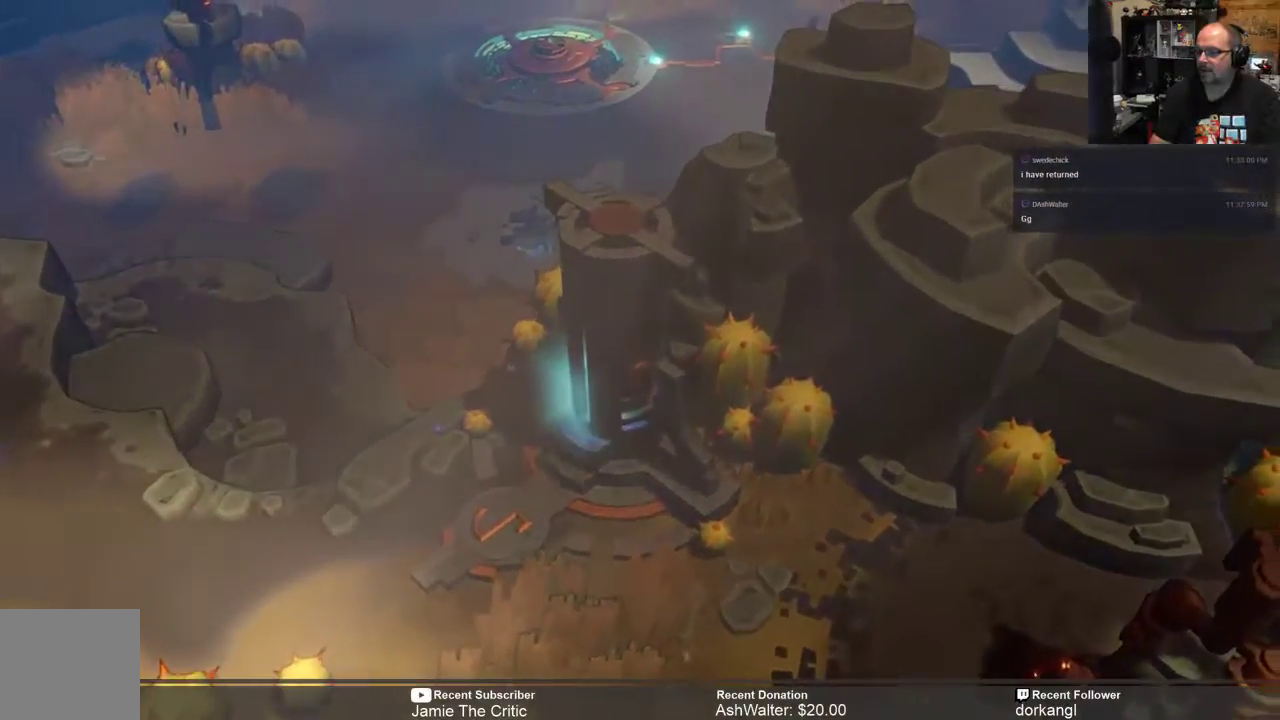
{"dt_ms": 500, "buttons": [], "left_stick": "center", "right_stick": "center", "events": []}
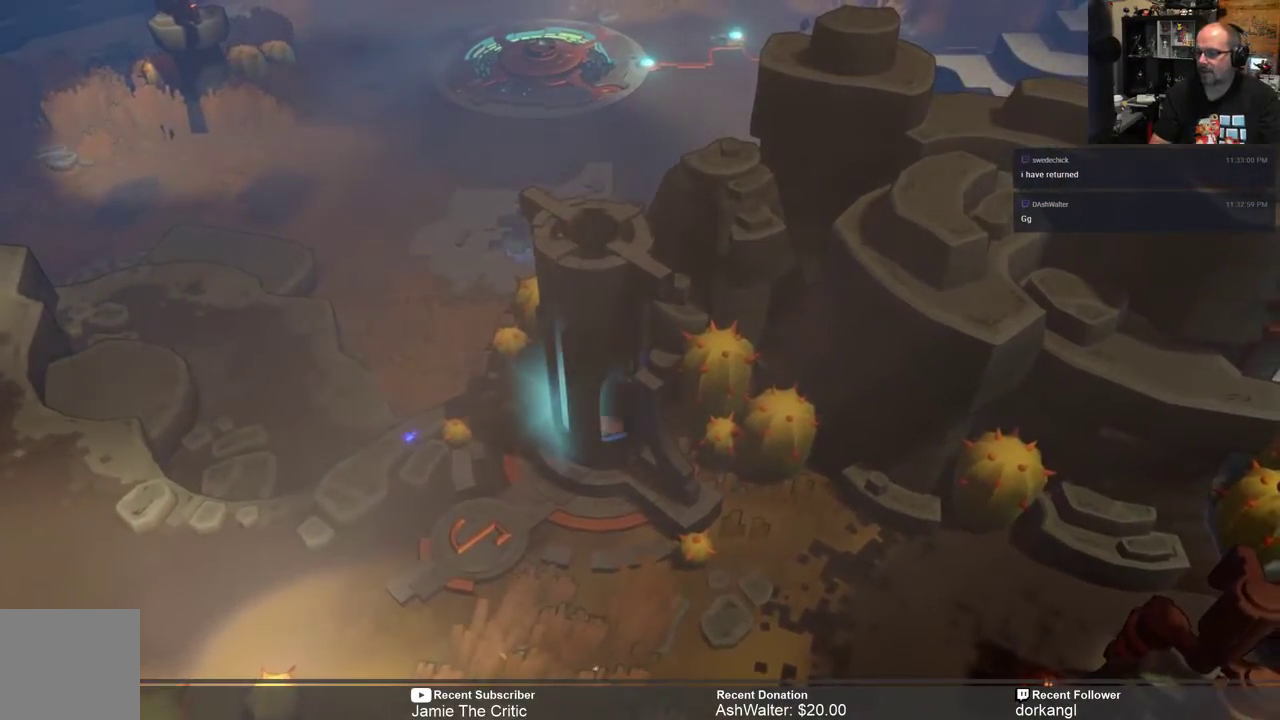
{"dt_ms": 500, "buttons": [], "left_stick": "center", "right_stick": "center", "events": []}
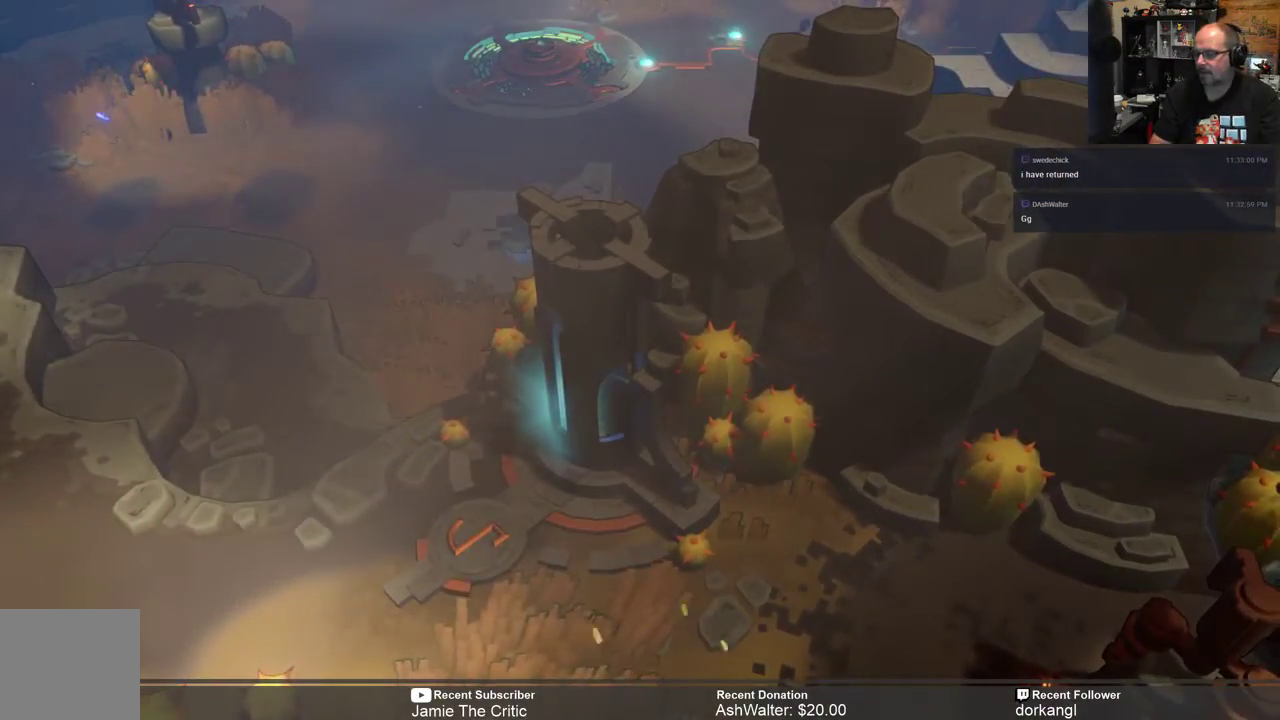
{"dt_ms": 500, "buttons": [], "left_stick": "center", "right_stick": "center", "events": []}
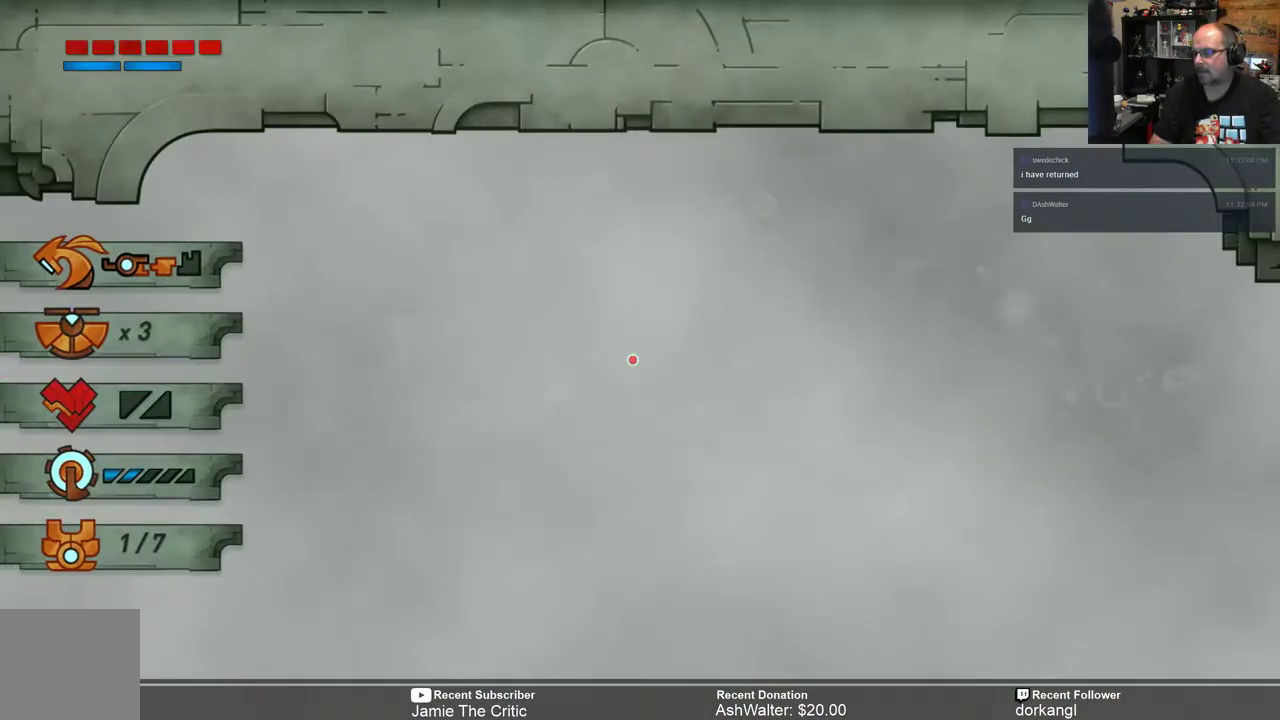
{"dt_ms": 500, "buttons": [], "left_stick": "center", "right_stick": "center", "events": [[383, "DPAD_RIGHT", "down"], [483, "DPAD_RIGHT", "up"]]}
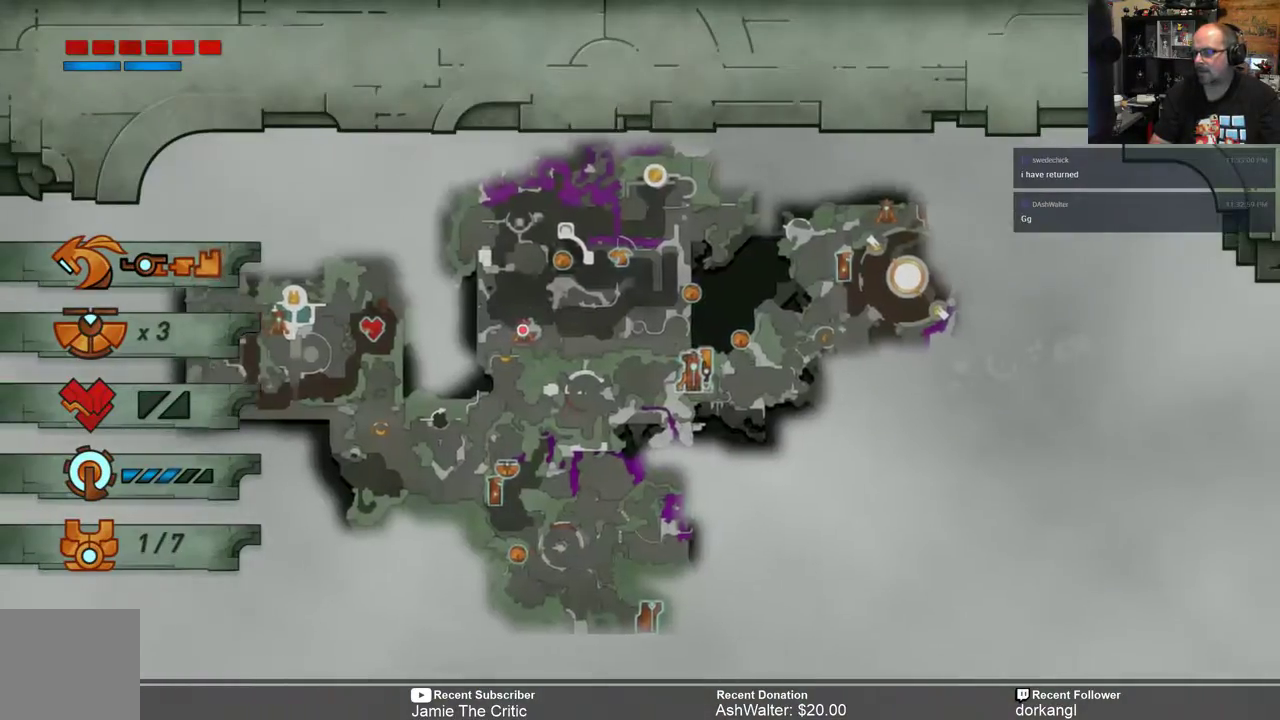
{"dt_ms": 500, "buttons": [], "left_stick": "center", "right_stick": "center", "events": []}
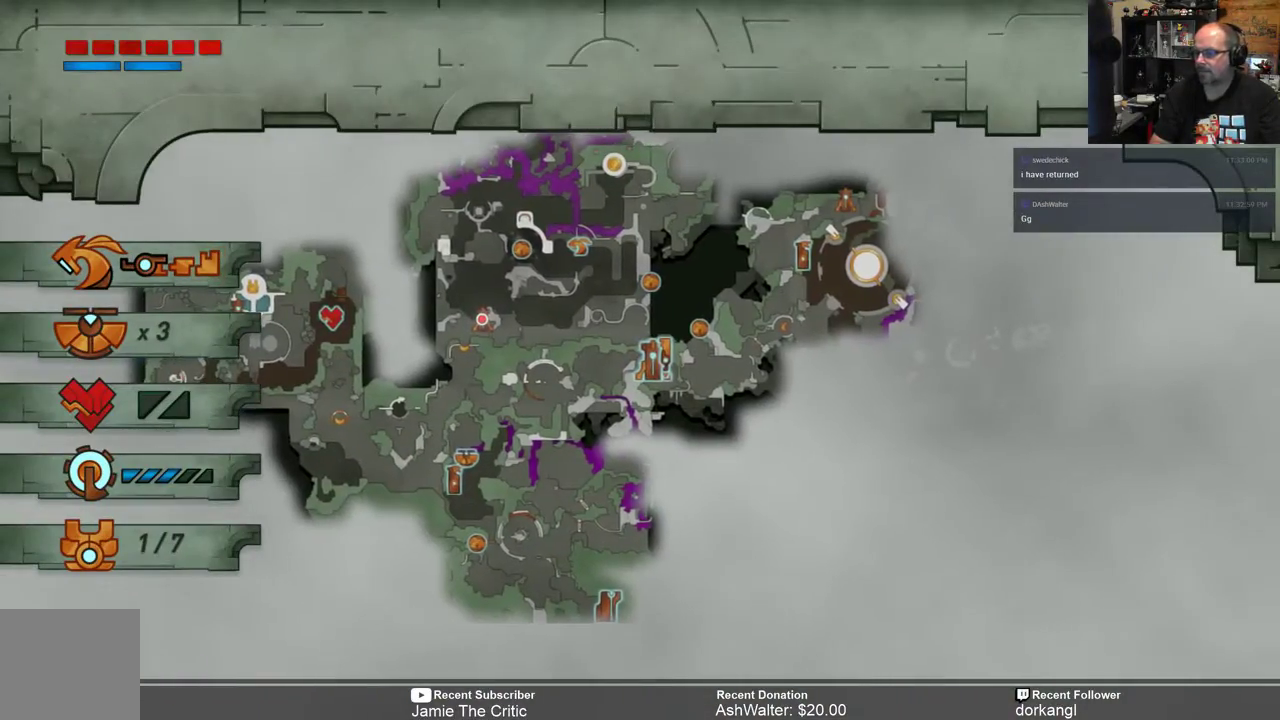
{"dt_ms": 500, "buttons": [], "left_stick": "center", "right_stick": "center", "events": [[383, "A", "down"], [450, "A", "up"]]}